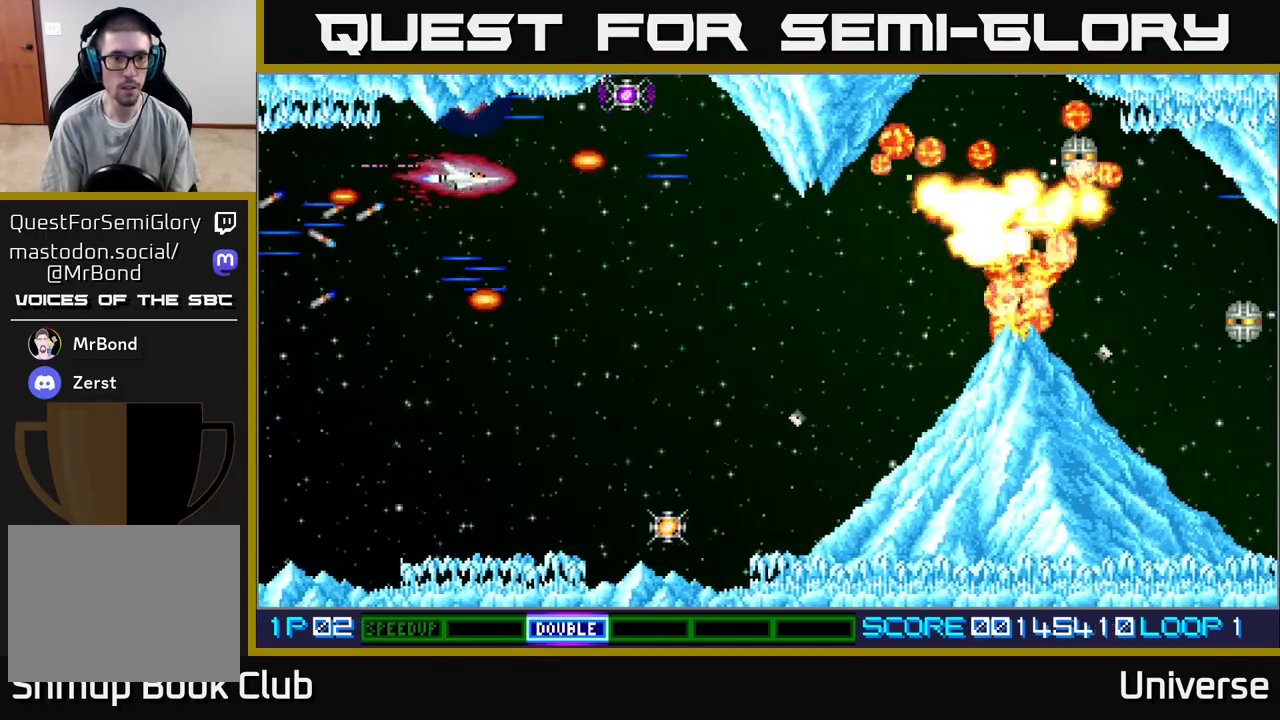
Gameplay with a controller (Xbox layout); each line is a JSON object with the inputs held at the frame after it. "events" lists button and stick changes between this image and that frame as [ms after this image, input, new state], when the widget could be followed in between. Not read: R1 left_stick right_stick.
{"buttons": ["A", "DPAD_DOWN", "DPAD_RIGHT"], "events": [[17, "DPAD_DOWN", "down"], [333, "DPAD_RIGHT", "down"], [350, "DPAD_DOWN", "up"], [400, "DPAD_DOWN", "down"]]}
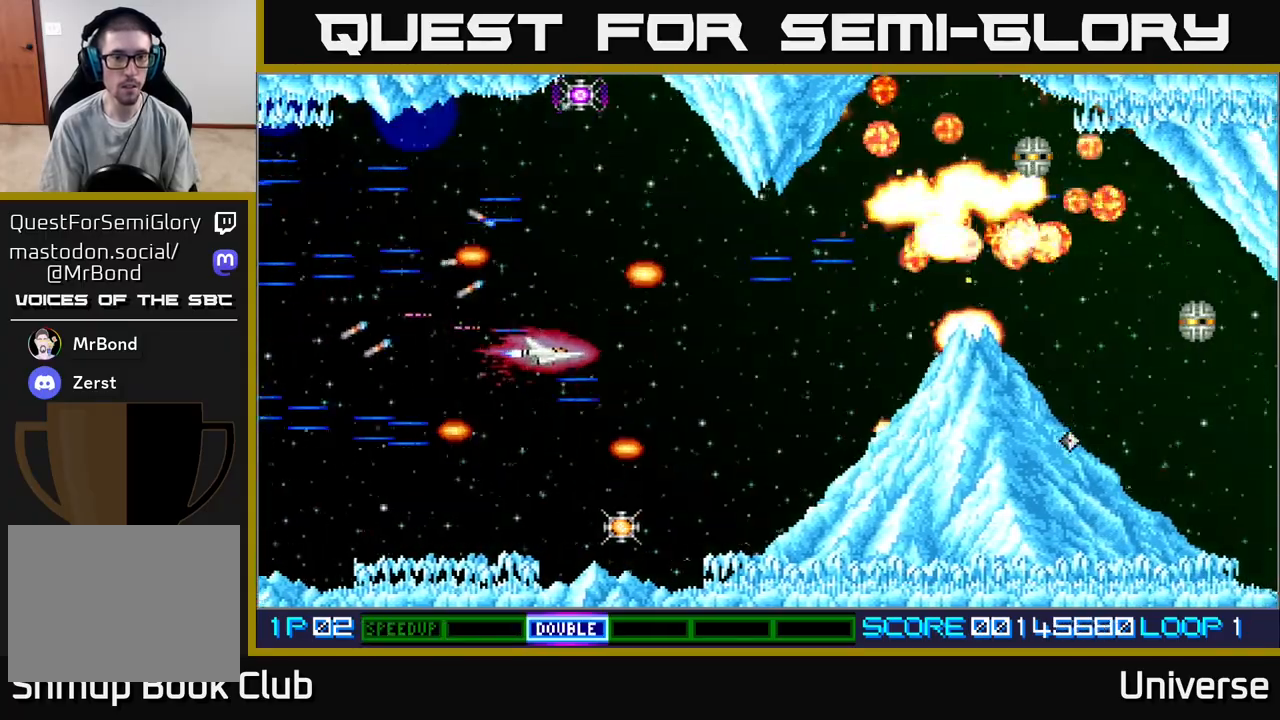
{"buttons": ["A", "DPAD_DOWN", "DPAD_LEFT"], "events": [[67, "DPAD_RIGHT", "up"], [200, "DPAD_RIGHT", "down"], [317, "DPAD_RIGHT", "up"], [500, "DPAD_LEFT", "down"]]}
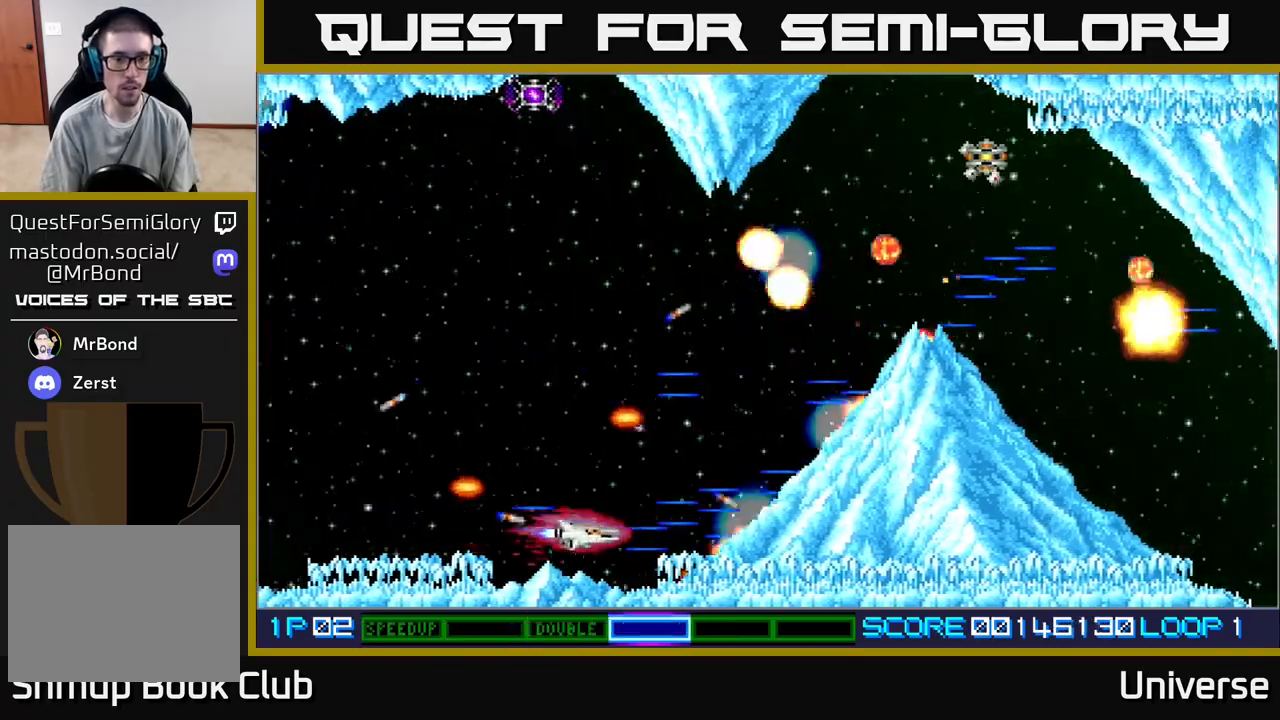
{"buttons": ["A", "DPAD_UP"], "events": [[17, "DPAD_DOWN", "up"], [50, "DPAD_UP", "down"], [117, "DPAD_LEFT", "up"]]}
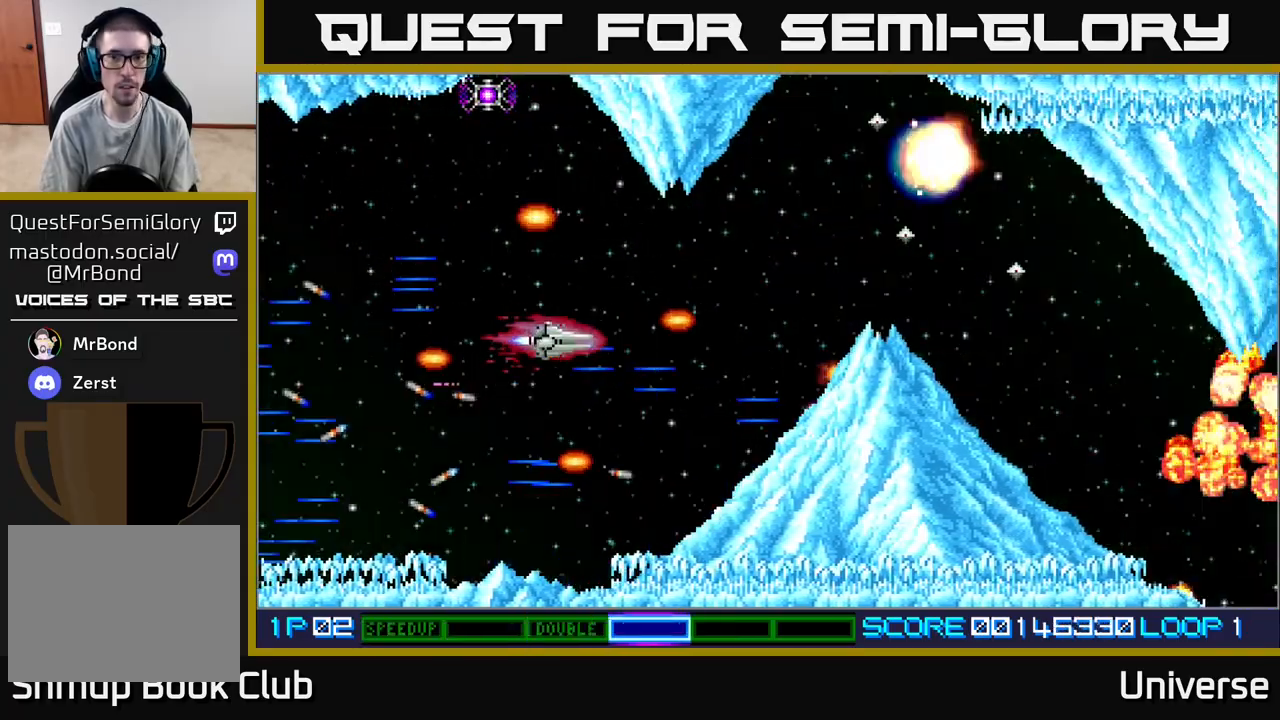
{"buttons": ["A", "DPAD_RIGHT"], "events": [[133, "DPAD_UP", "up"], [483, "DPAD_RIGHT", "down"]]}
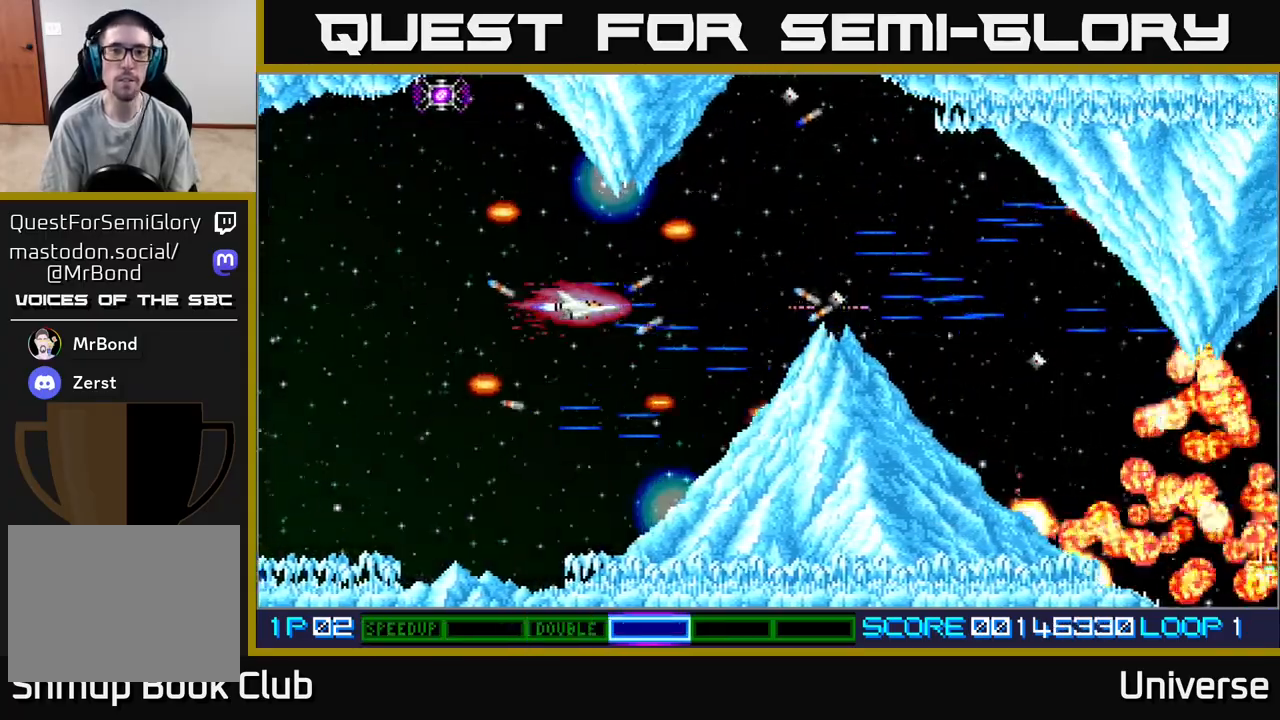
{"buttons": ["A"], "events": [[50, "DPAD_RIGHT", "up"], [383, "DPAD_UP", "down"], [417, "DPAD_UP", "up"]]}
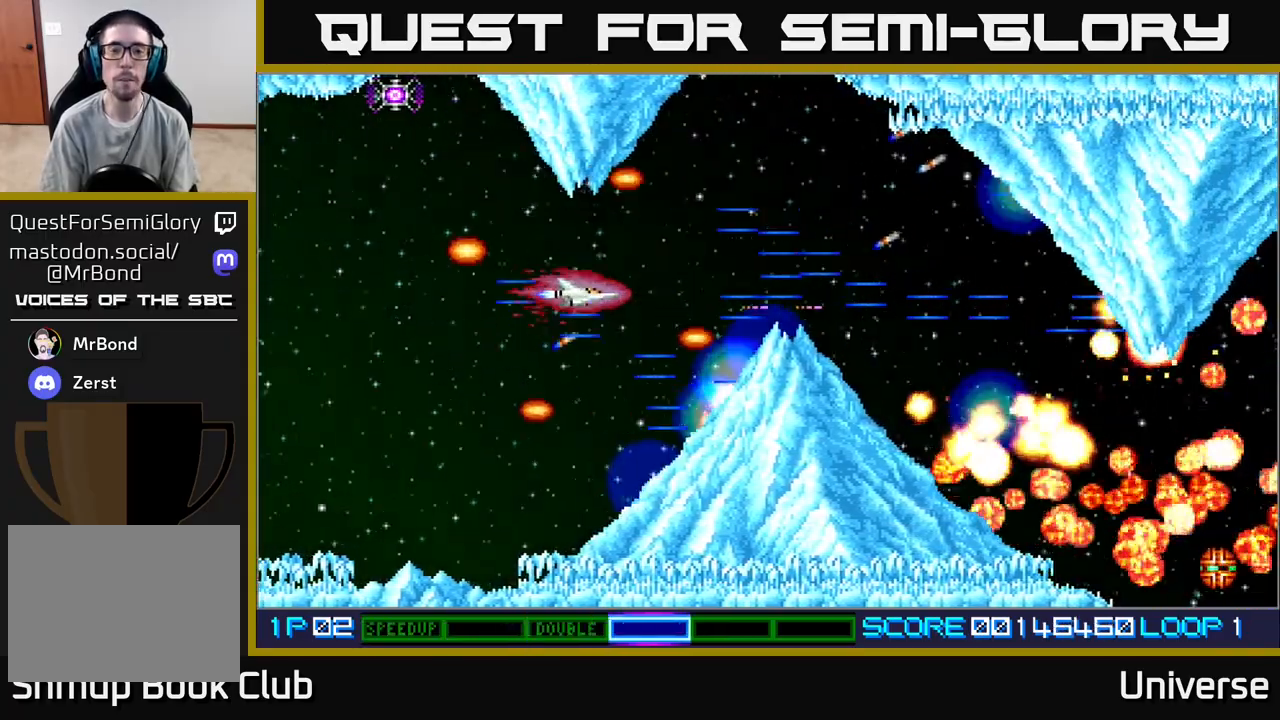
{"buttons": ["A"], "events": []}
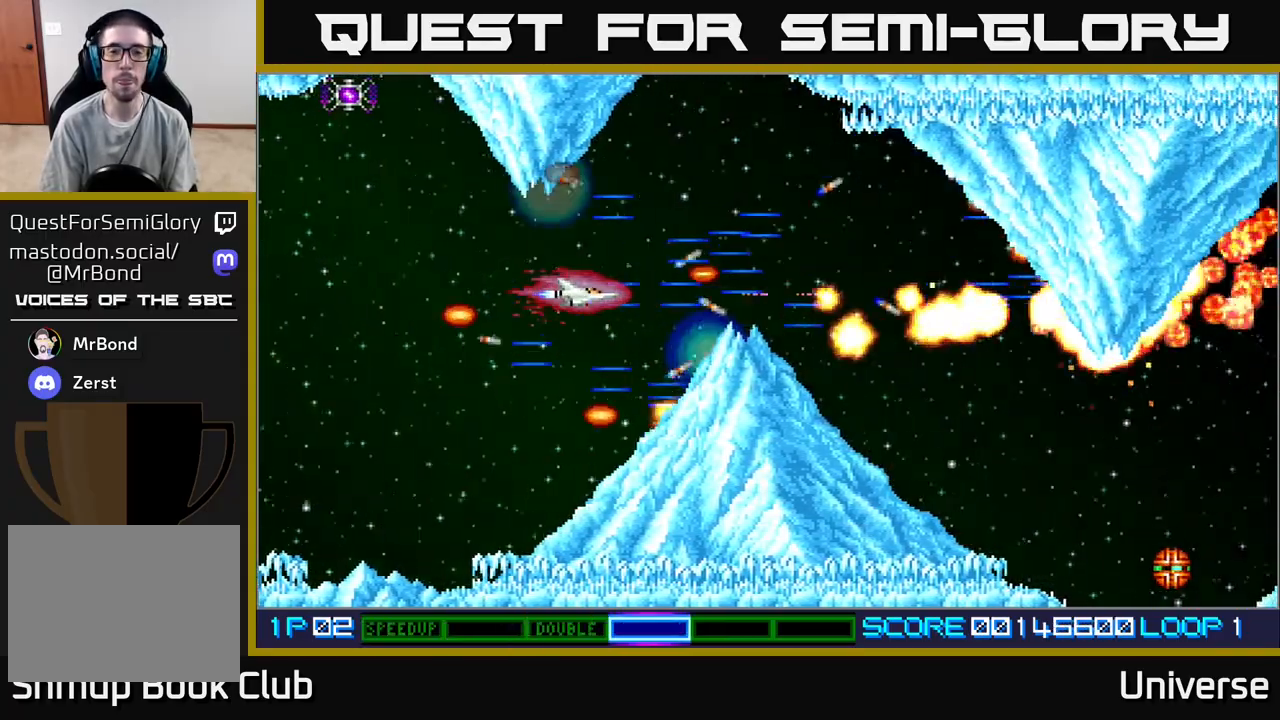
{"buttons": ["A"], "events": []}
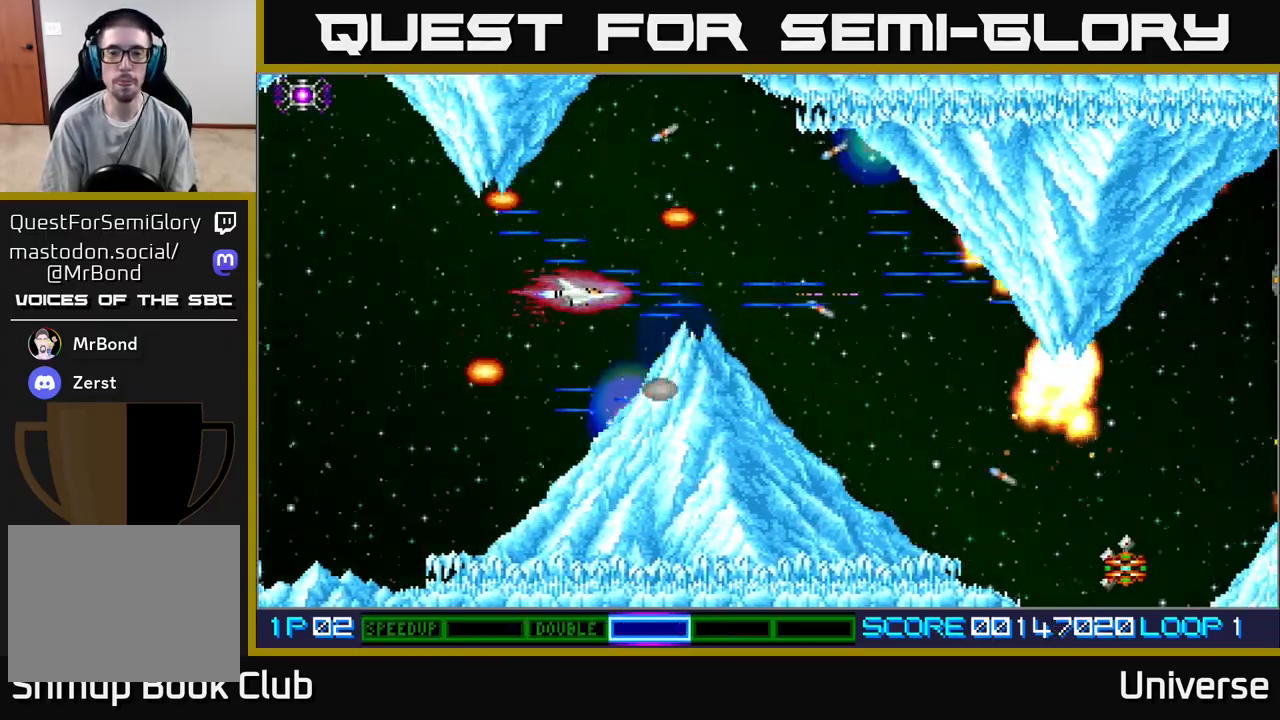
{"buttons": ["A"], "events": [[150, "DPAD_LEFT", "down"], [317, "DPAD_LEFT", "up"]]}
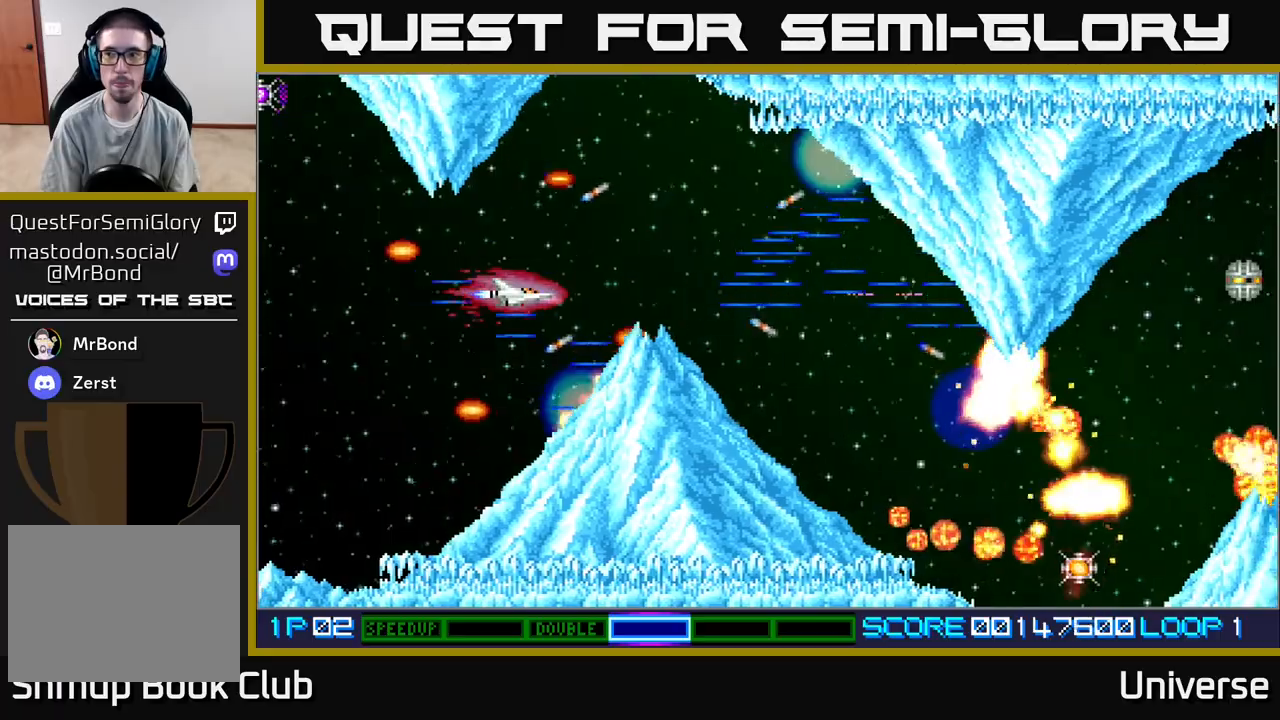
{"buttons": ["A"], "events": [[200, "DPAD_LEFT", "down"], [300, "DPAD_LEFT", "up"]]}
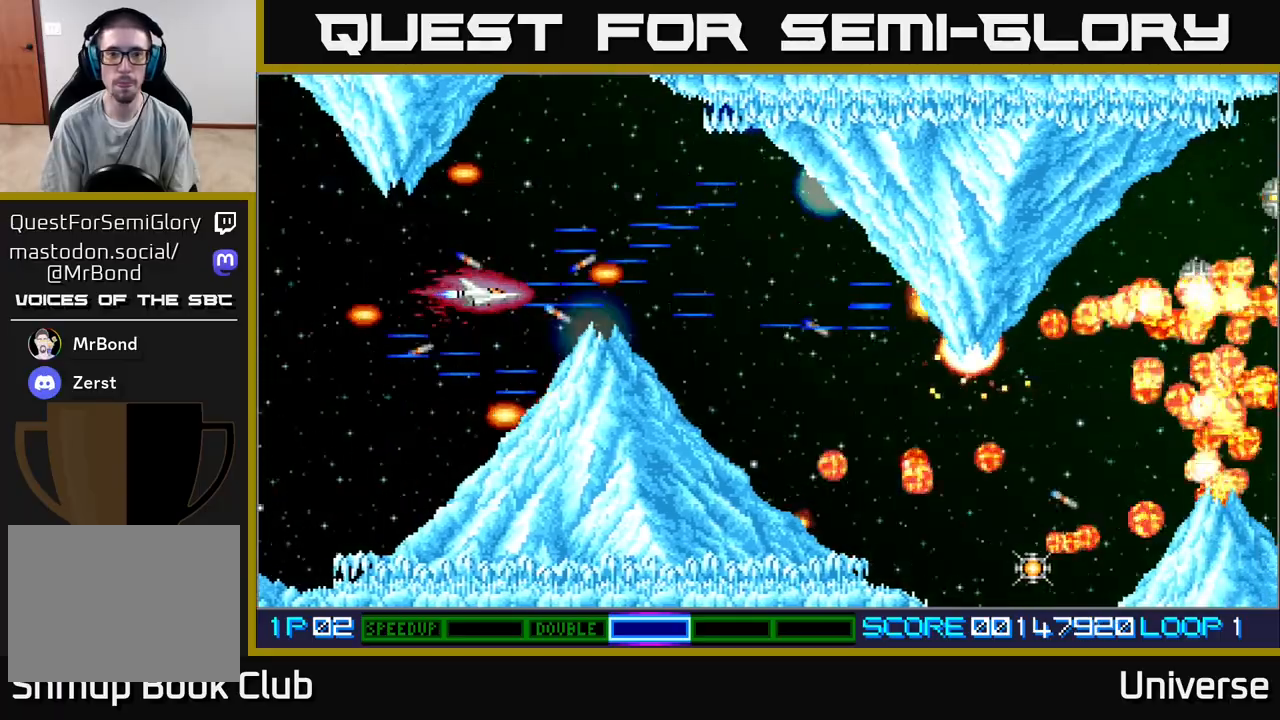
{"buttons": ["A"], "events": [[50, "DPAD_LEFT", "down"], [150, "DPAD_LEFT", "up"]]}
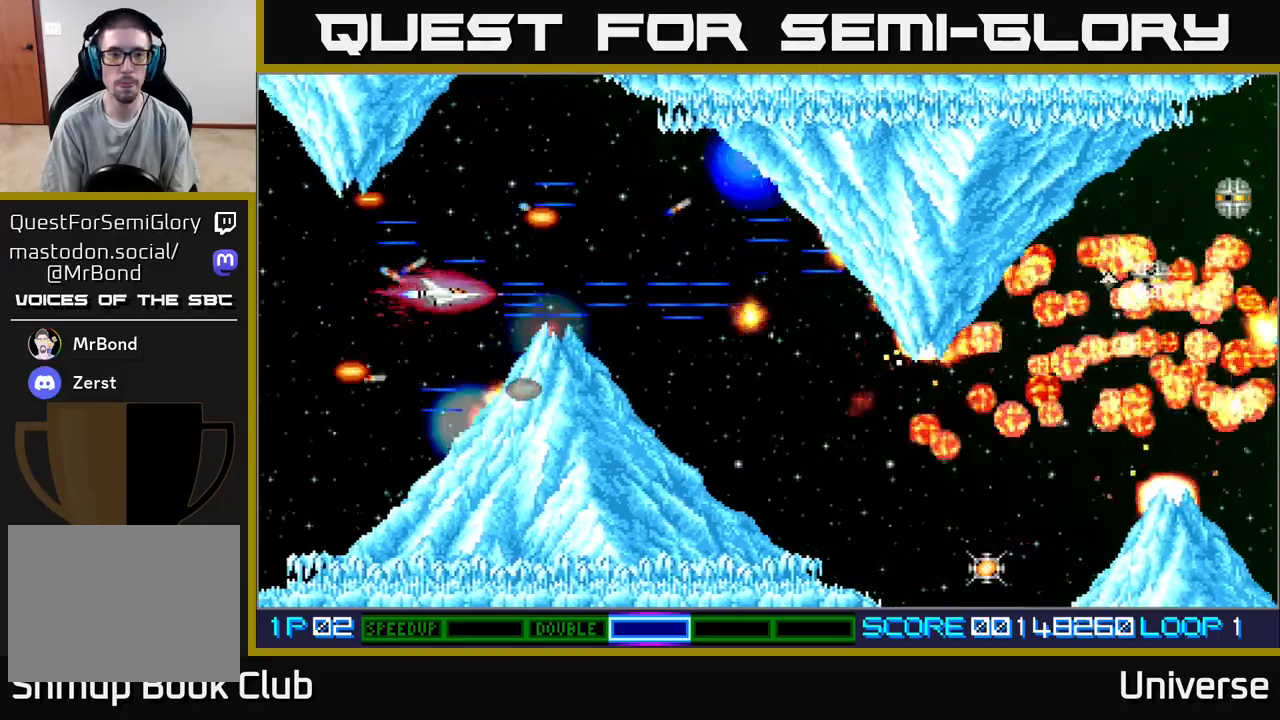
{"buttons": ["A"], "events": [[217, "DPAD_LEFT", "down"], [317, "DPAD_LEFT", "up"]]}
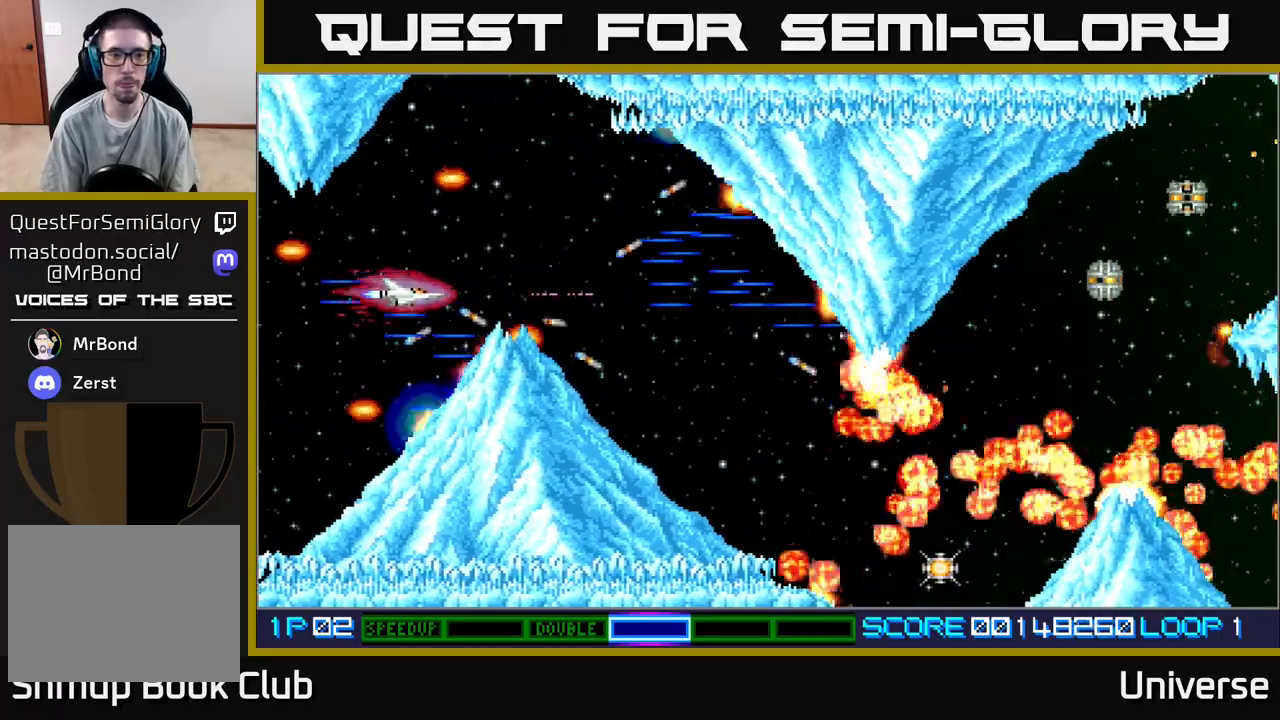
{"buttons": ["A"], "events": [[133, "DPAD_LEFT", "down"], [267, "DPAD_LEFT", "up"]]}
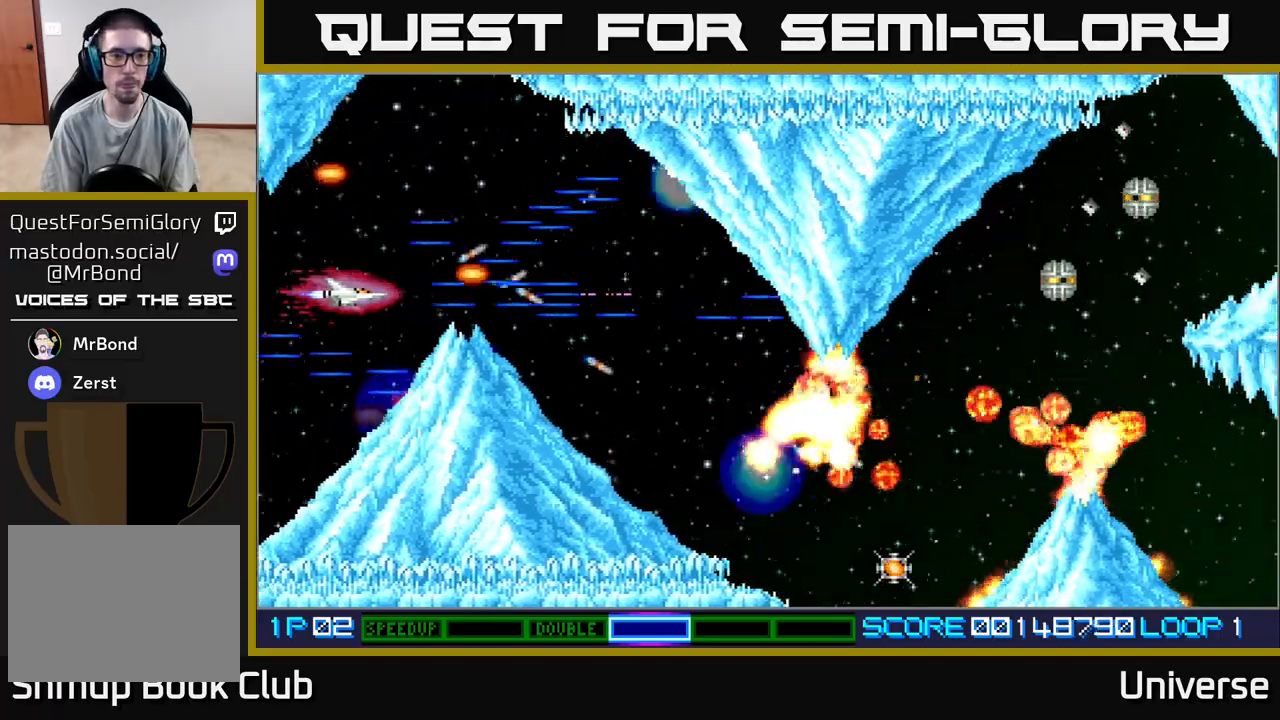
{"buttons": ["A", "DPAD_RIGHT"], "events": [[33, "DPAD_LEFT", "down"], [133, "DPAD_LEFT", "up"], [350, "DPAD_RIGHT", "down"], [350, "DPAD_UP", "down"], [467, "DPAD_UP", "up"]]}
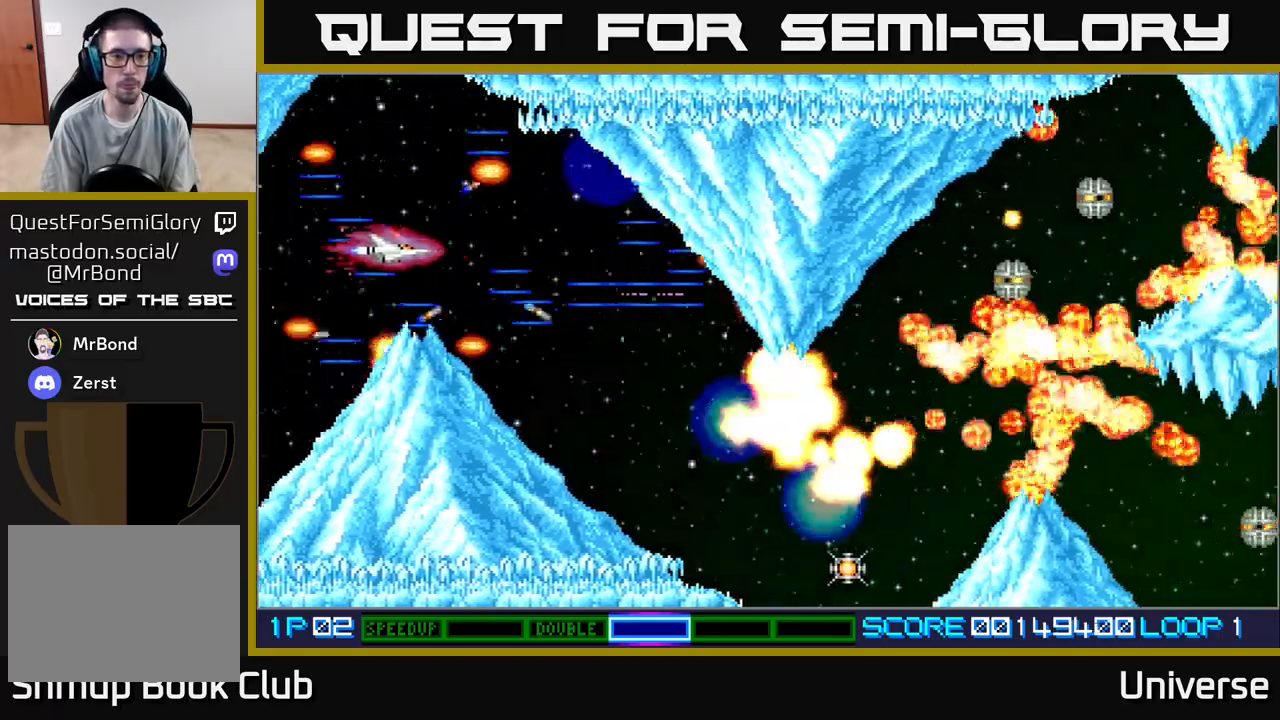
{"buttons": ["A", "DPAD_DOWN"], "events": [[250, "DPAD_DOWN", "down"], [317, "DPAD_RIGHT", "up"], [350, "DPAD_RIGHT", "down"], [500, "DPAD_RIGHT", "up"]]}
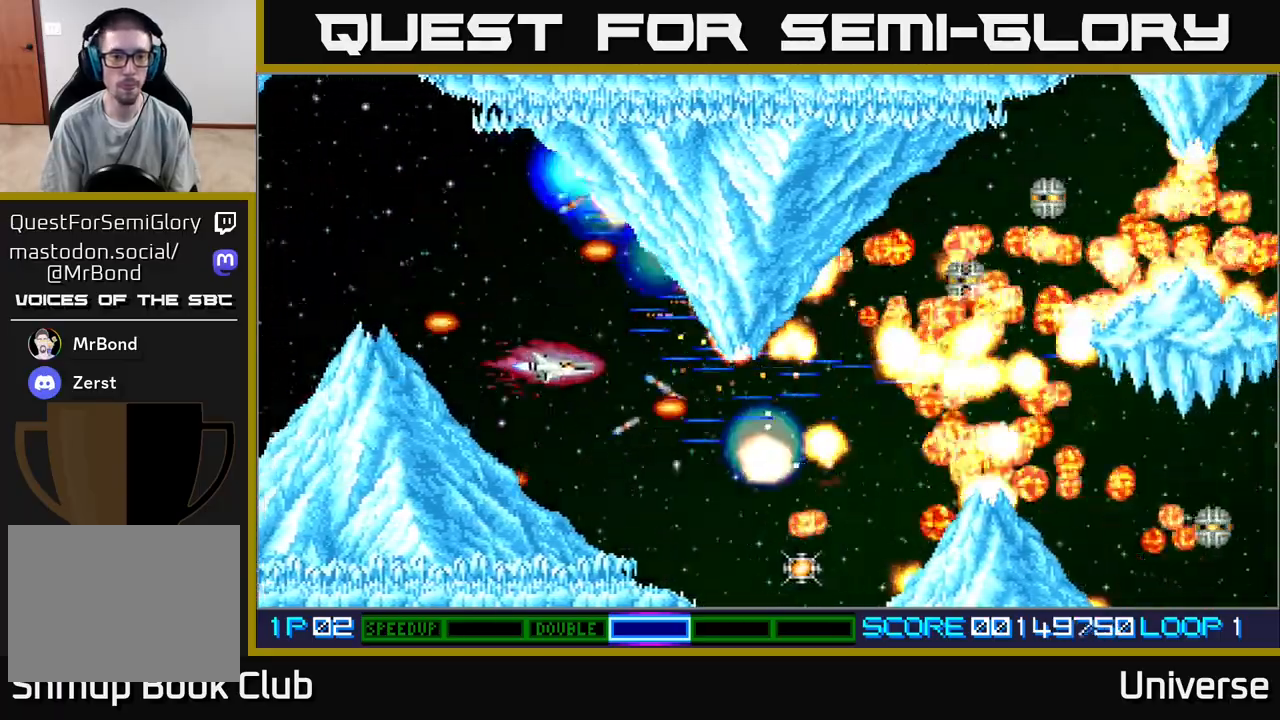
{"buttons": ["A"], "events": [[117, "DPAD_RIGHT", "down"], [133, "DPAD_RIGHT", "up"], [200, "DPAD_DOWN", "up"]]}
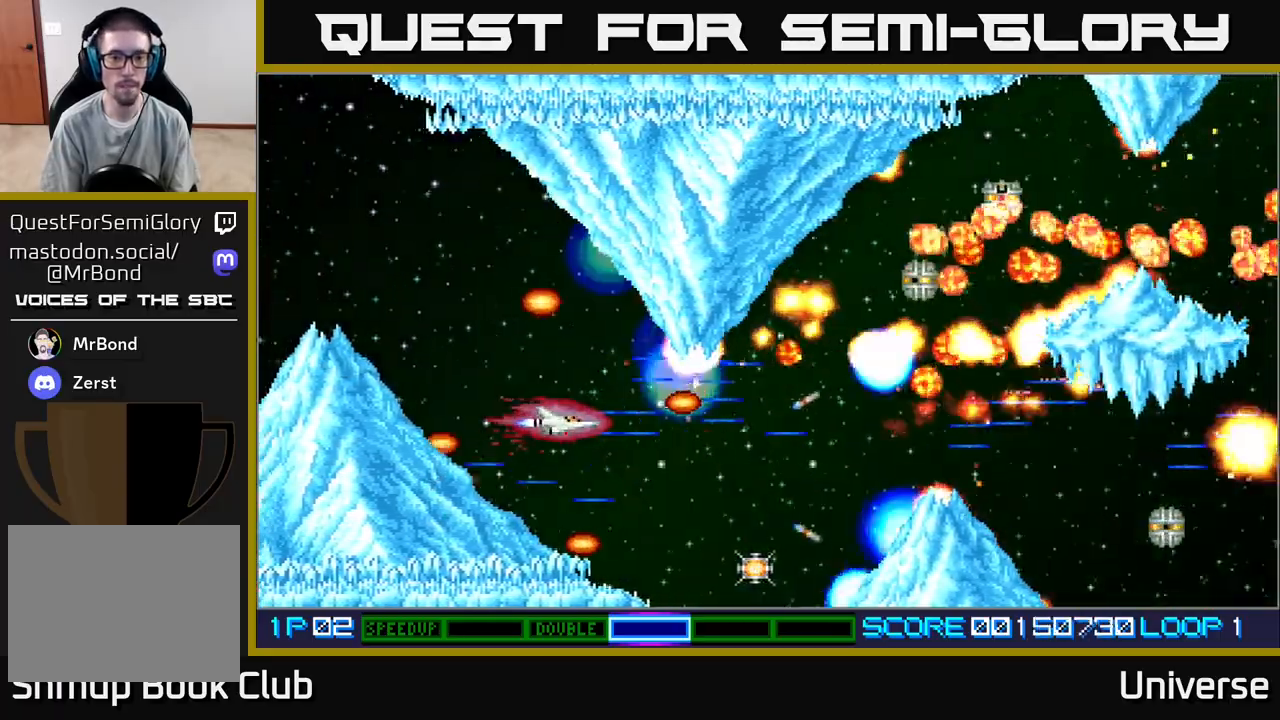
{"buttons": ["A"], "events": [[233, "DPAD_LEFT", "down"], [333, "DPAD_LEFT", "up"]]}
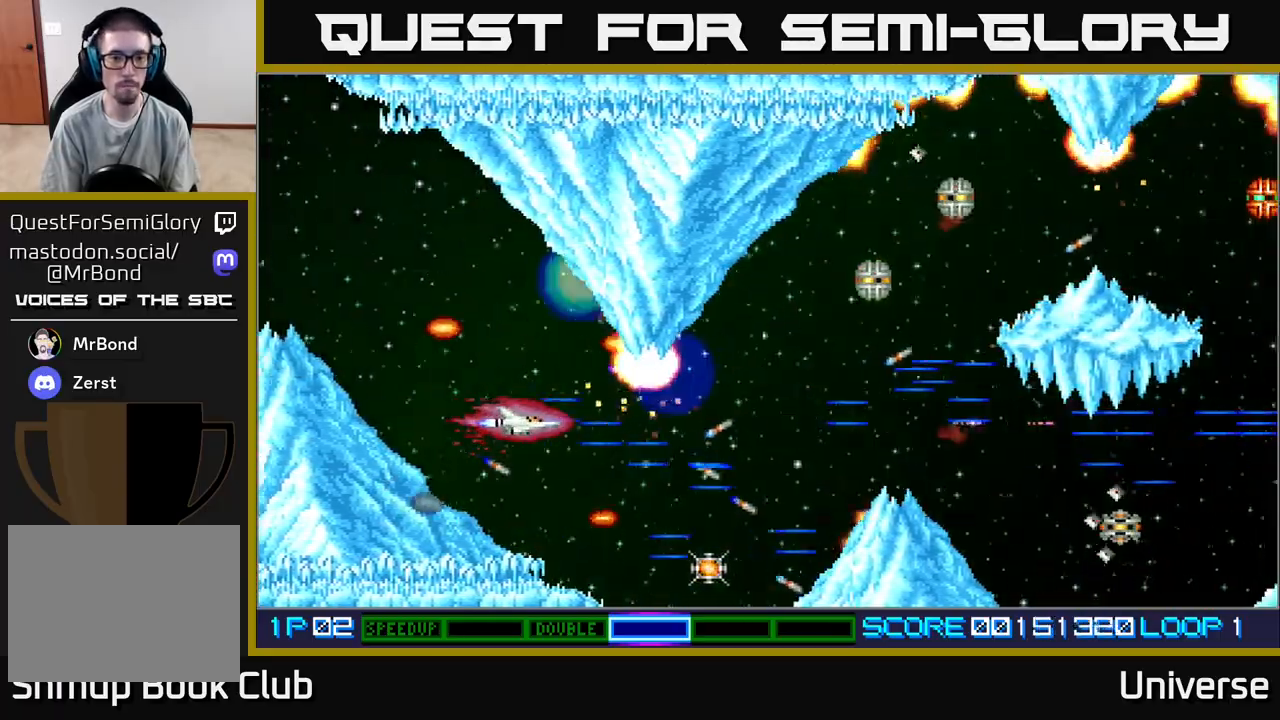
{"buttons": ["A"], "events": [[100, "DPAD_LEFT", "down"], [217, "DPAD_LEFT", "up"]]}
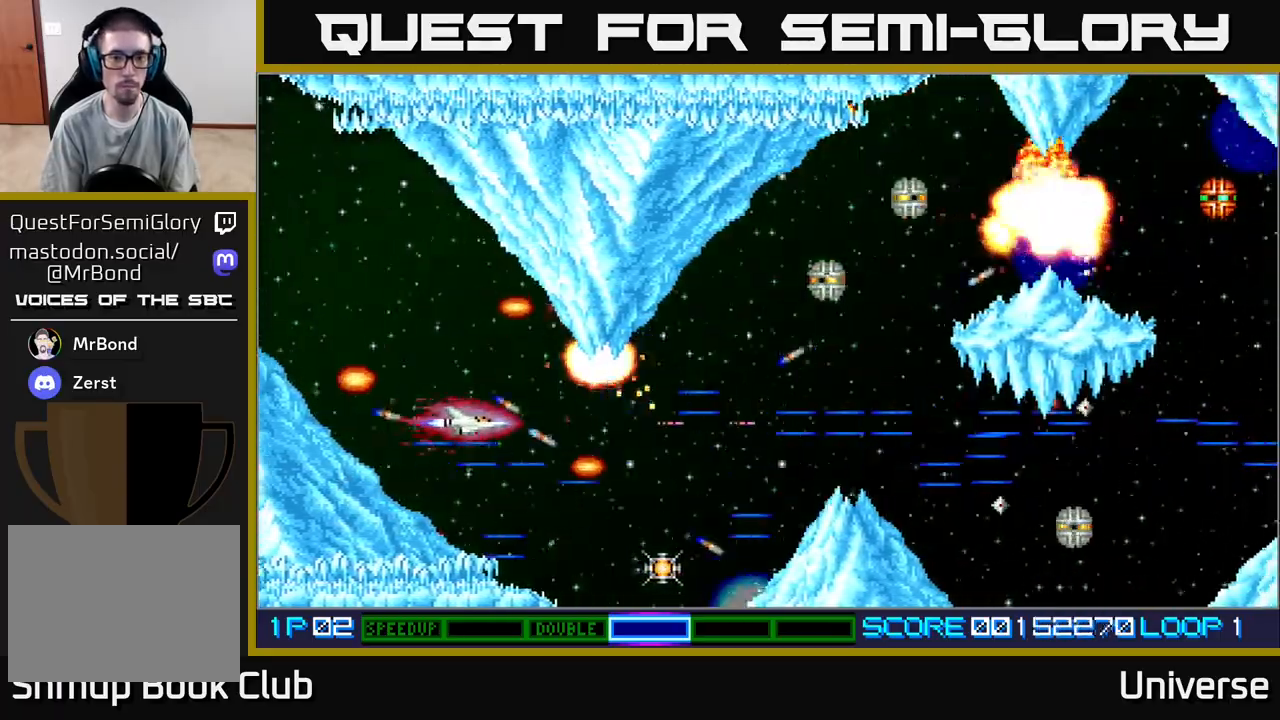
{"buttons": ["A", "DPAD_LEFT"], "events": [[33, "DPAD_LEFT", "down"], [133, "DPAD_LEFT", "up"], [467, "DPAD_LEFT", "down"]]}
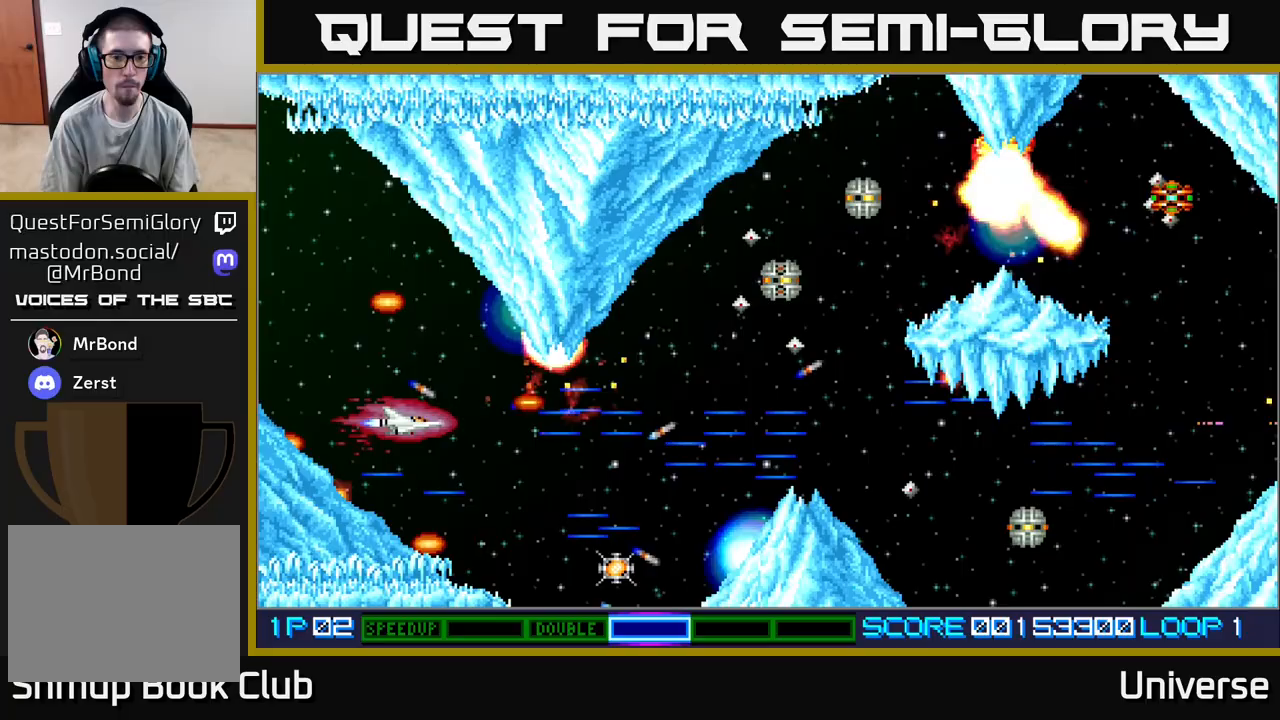
{"buttons": ["A"], "events": [[67, "DPAD_LEFT", "up"], [400, "DPAD_LEFT", "down"], [483, "DPAD_LEFT", "up"]]}
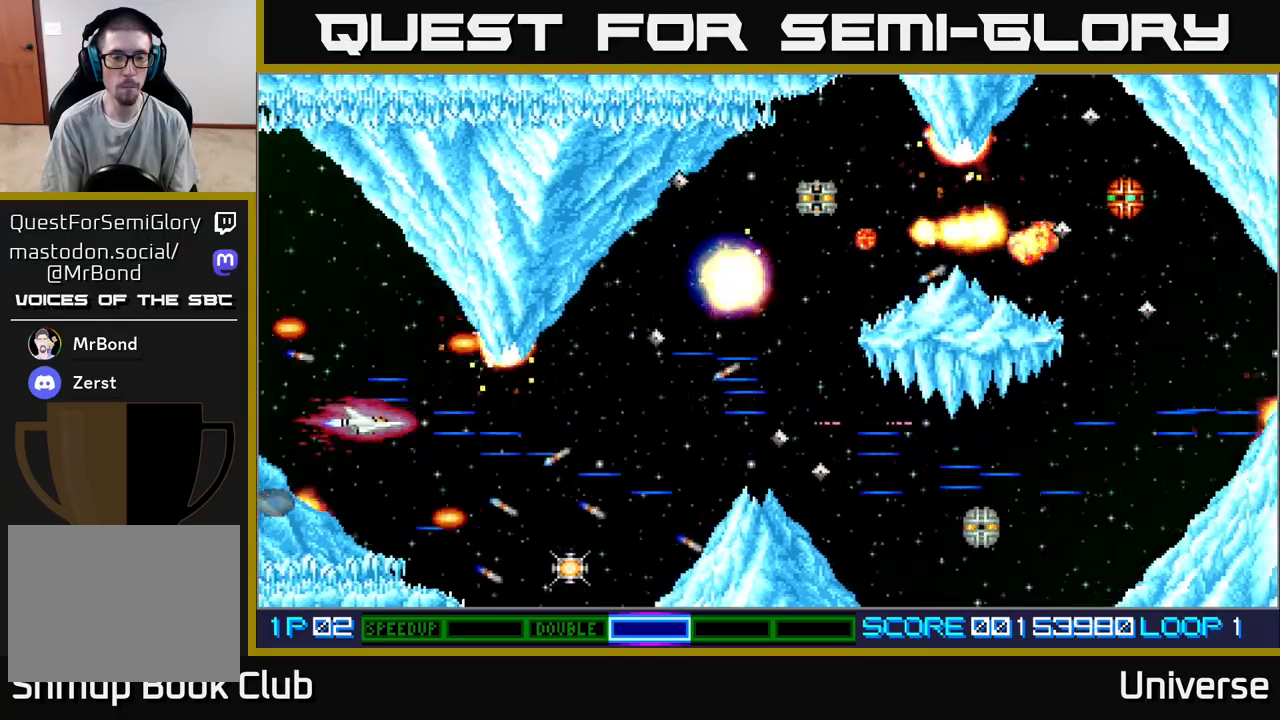
{"buttons": ["A", "DPAD_DOWN", "DPAD_RIGHT"], "events": [[100, "DPAD_DOWN", "down"], [183, "DPAD_RIGHT", "down"], [233, "DPAD_DOWN", "up"], [350, "DPAD_DOWN", "down"]]}
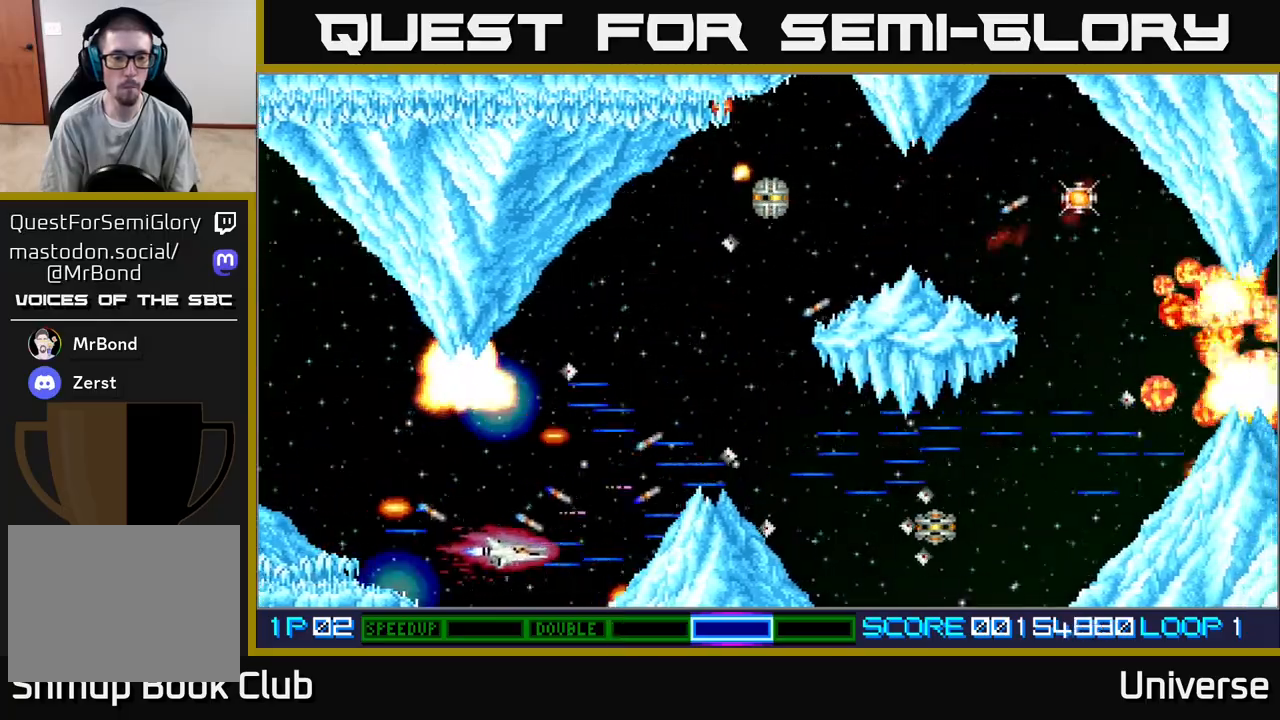
{"buttons": ["A", "DPAD_UP", "DPAD_LEFT"], "events": [[100, "DPAD_DOWN", "up"], [133, "DPAD_UP", "down"], [150, "DPAD_RIGHT", "up"], [350, "DPAD_RIGHT", "down"], [400, "DPAD_UP", "up"], [433, "DPAD_UP", "down"], [450, "DPAD_RIGHT", "up"], [500, "DPAD_LEFT", "down"]]}
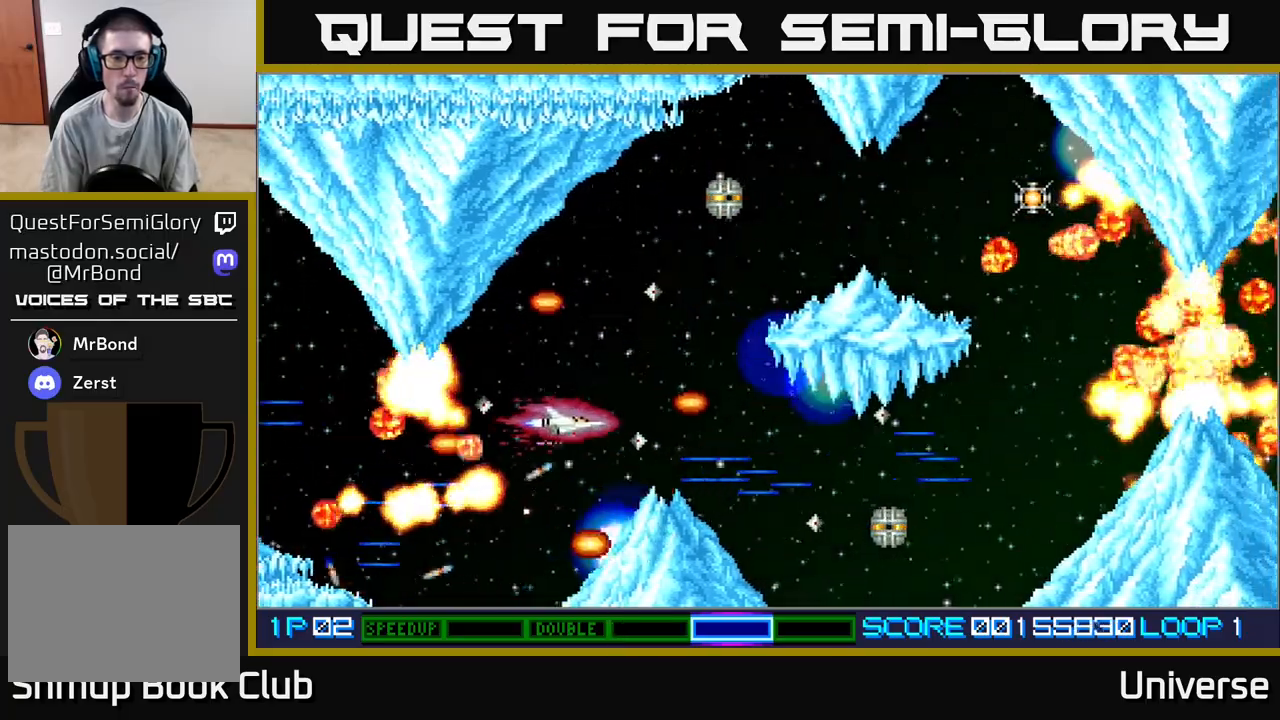
{"buttons": ["A", "DPAD_RIGHT"], "events": [[100, "DPAD_LEFT", "up"], [233, "DPAD_UP", "up"], [250, "DPAD_UP", "down"], [333, "DPAD_LEFT", "down"], [400, "DPAD_LEFT", "up"], [433, "DPAD_RIGHT", "down"], [450, "DPAD_UP", "up"]]}
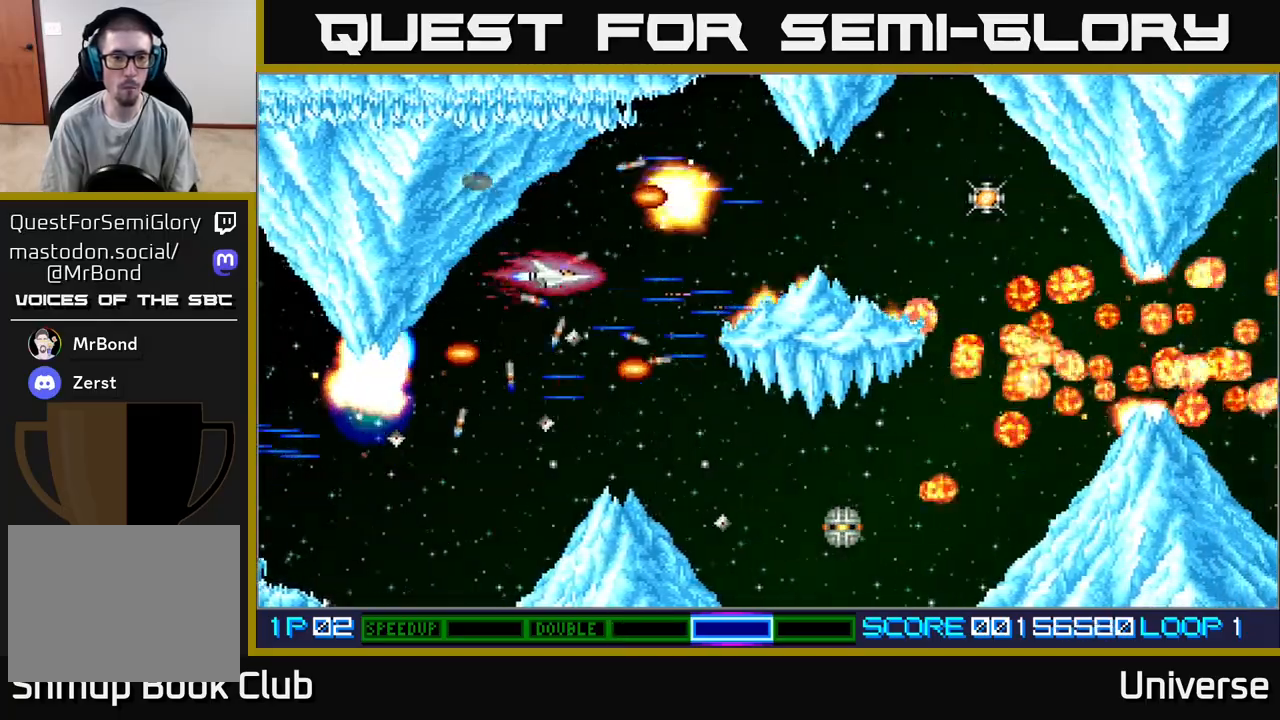
{"buttons": ["A", "DPAD_DOWN", "DPAD_LEFT"], "events": [[17, "DPAD_RIGHT", "up"], [217, "DPAD_DOWN", "down"], [267, "DPAD_RIGHT", "down"], [383, "DPAD_RIGHT", "up"], [483, "DPAD_LEFT", "down"]]}
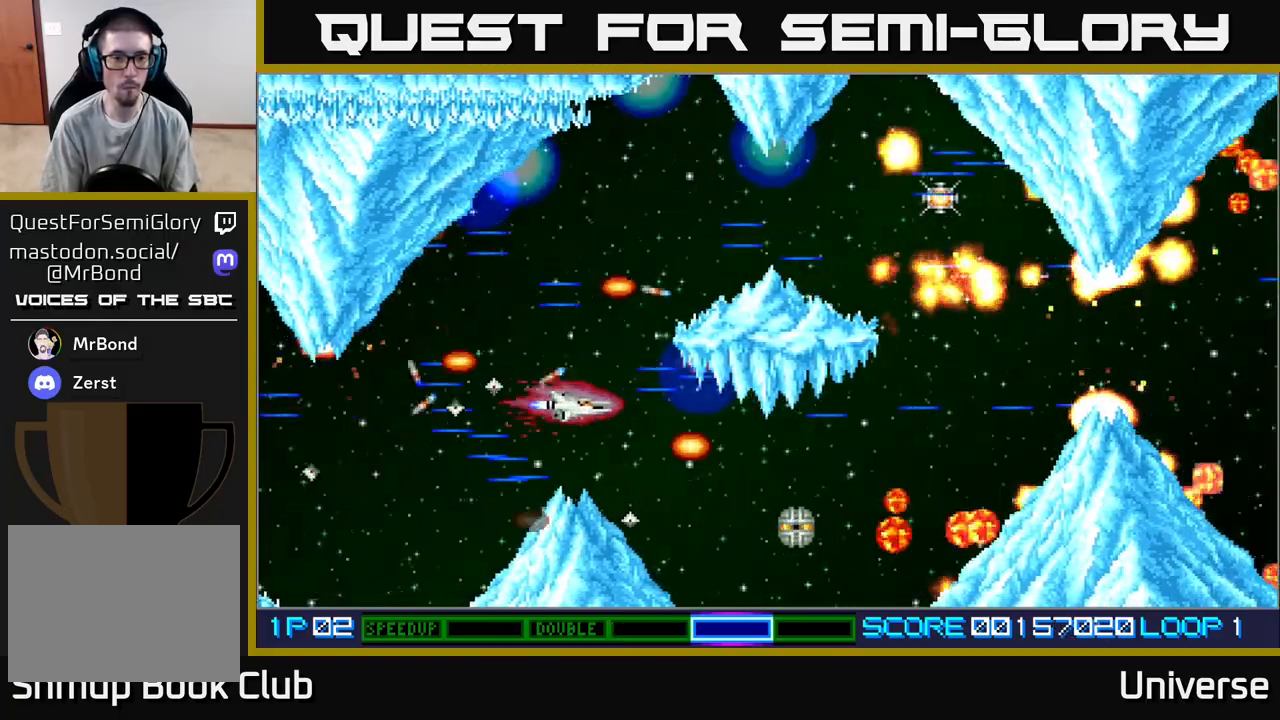
{"buttons": ["A"], "events": [[67, "DPAD_DOWN", "up"], [83, "DPAD_LEFT", "up"], [317, "DPAD_DOWN", "down"], [367, "DPAD_DOWN", "up"]]}
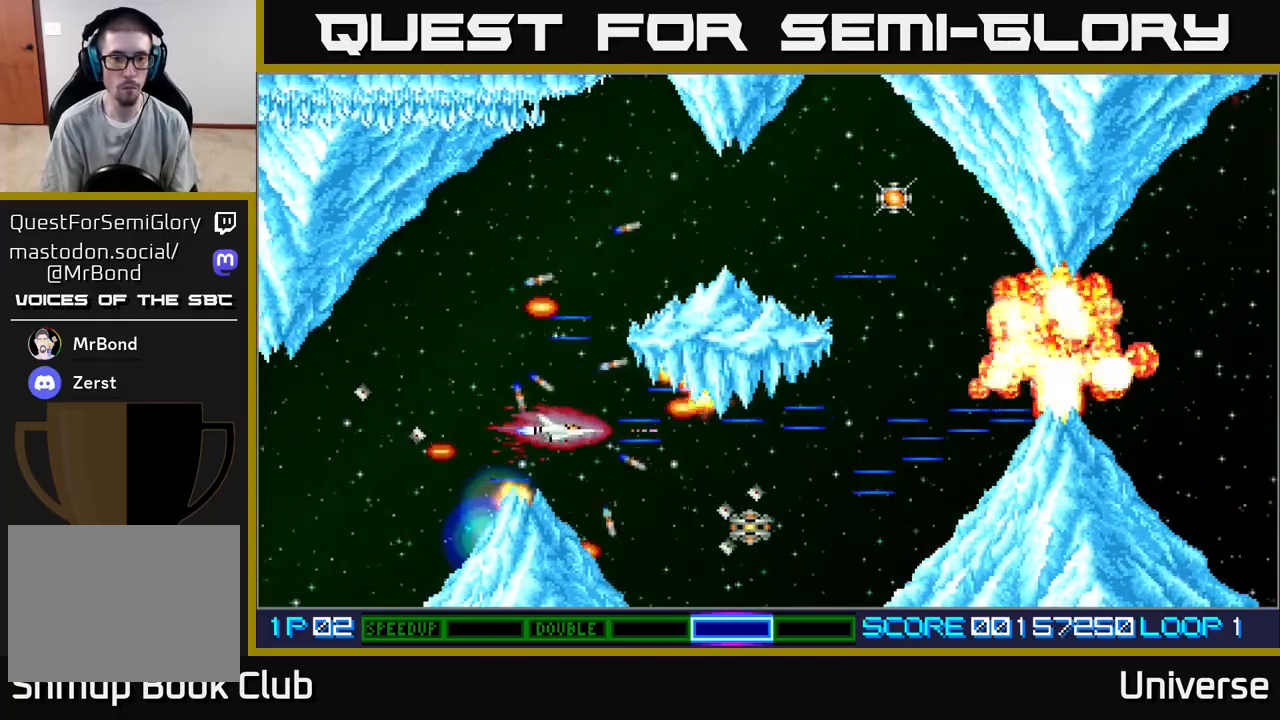
{"buttons": ["A", "DPAD_UP", "DPAD_LEFT"], "events": [[233, "DPAD_DOWN", "down"], [250, "DPAD_RIGHT", "down"], [283, "DPAD_DOWN", "up"], [333, "DPAD_RIGHT", "up"], [350, "DPAD_LEFT", "down"], [400, "DPAD_UP", "down"]]}
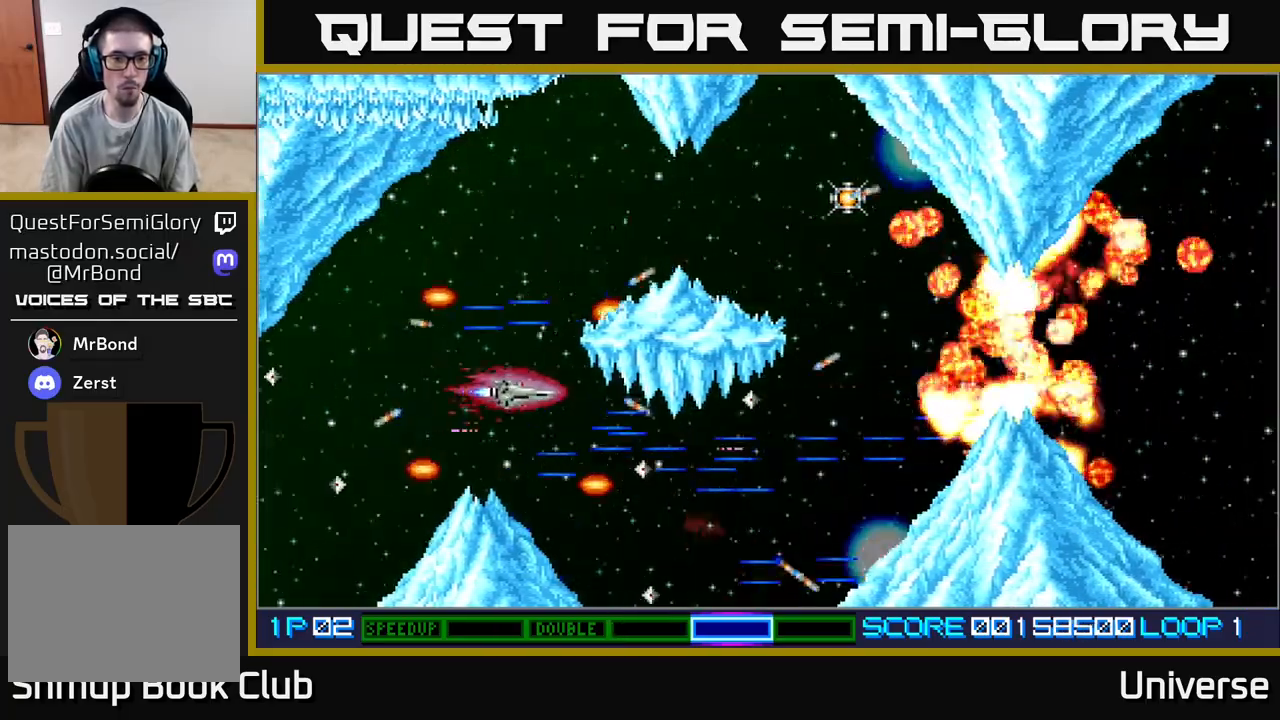
{"buttons": ["A", "DPAD_RIGHT"], "events": [[167, "DPAD_LEFT", "up"], [333, "DPAD_RIGHT", "down"], [400, "DPAD_UP", "up"]]}
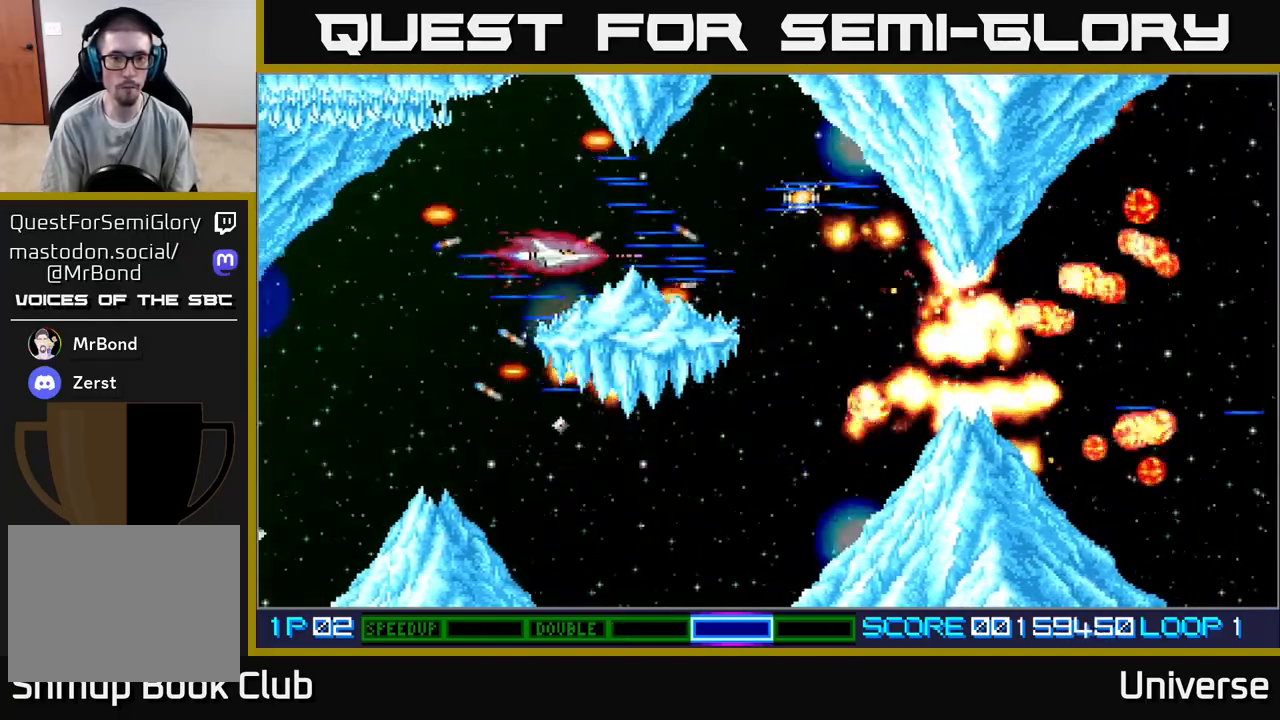
{"buttons": ["A", "DPAD_UP", "DPAD_RIGHT"], "events": [[383, "DPAD_UP", "down"], [450, "DPAD_RIGHT", "up"], [483, "DPAD_RIGHT", "down"]]}
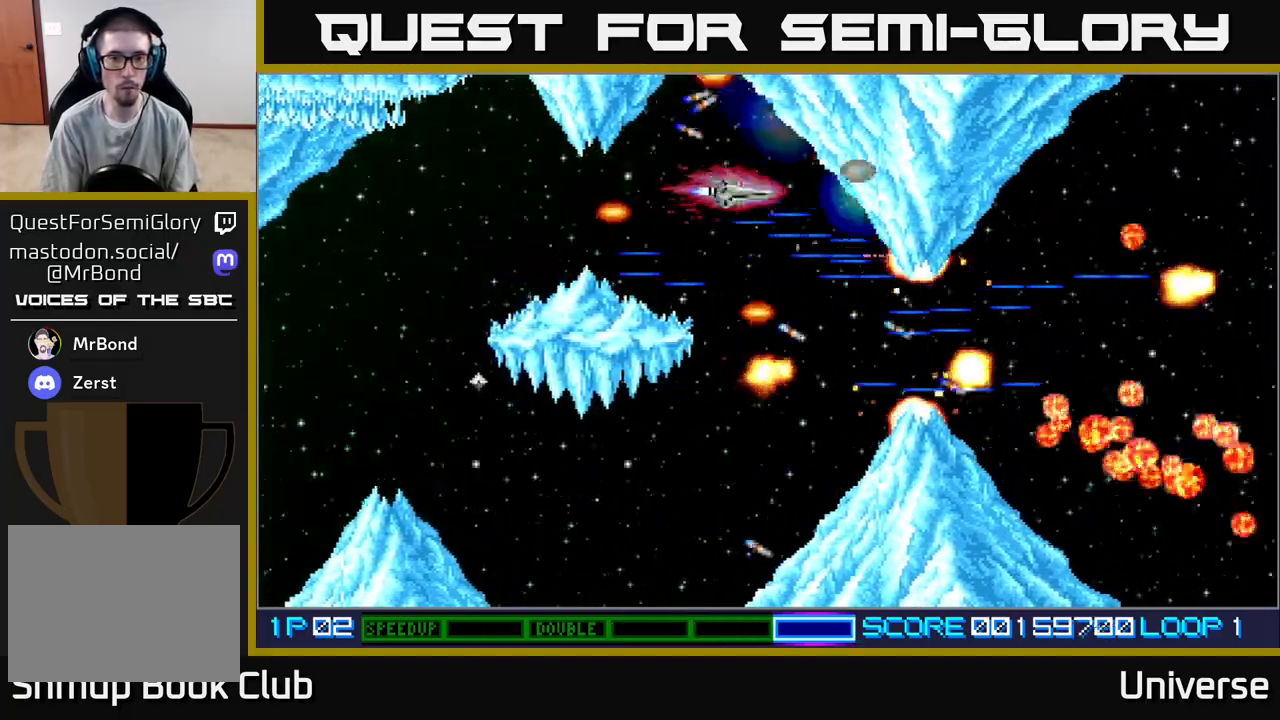
{"buttons": ["A", "DPAD_DOWN"]}
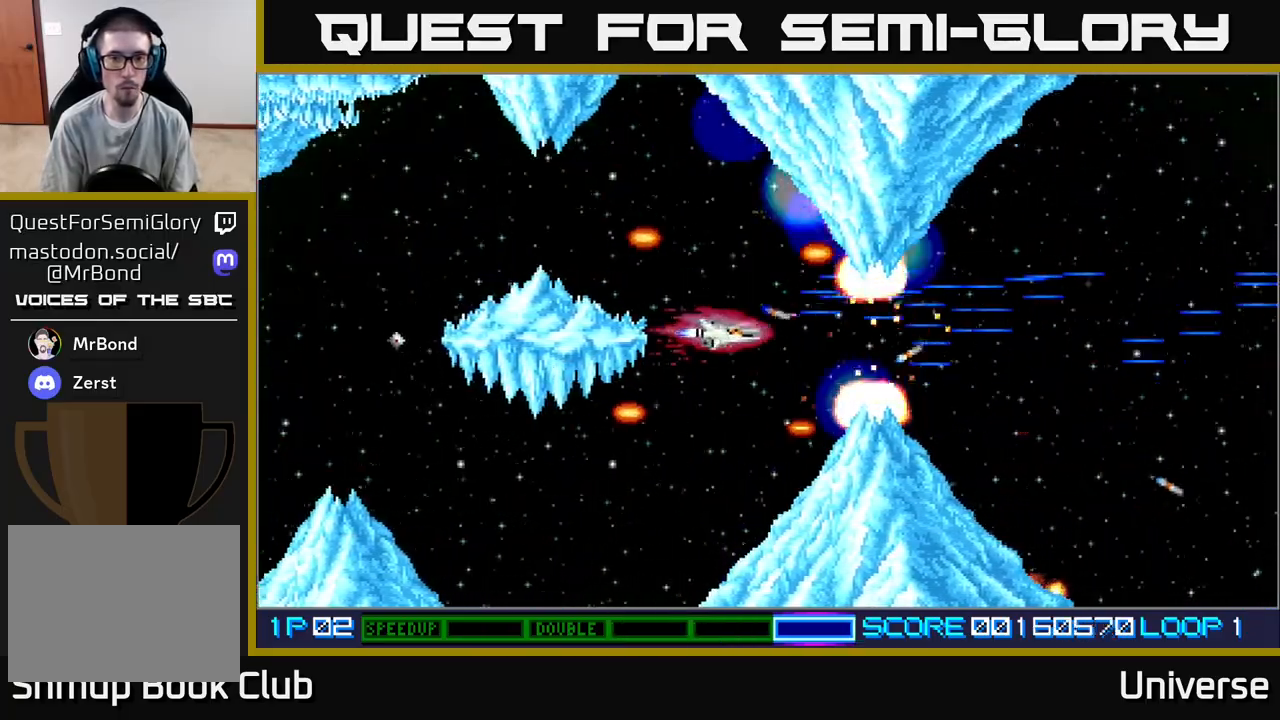
{"buttons": ["A"], "events": [[17, "DPAD_LEFT", "down"], [50, "DPAD_DOWN", "up"], [117, "DPAD_LEFT", "up"], [367, "DPAD_LEFT", "down"], [433, "DPAD_LEFT", "up"]]}
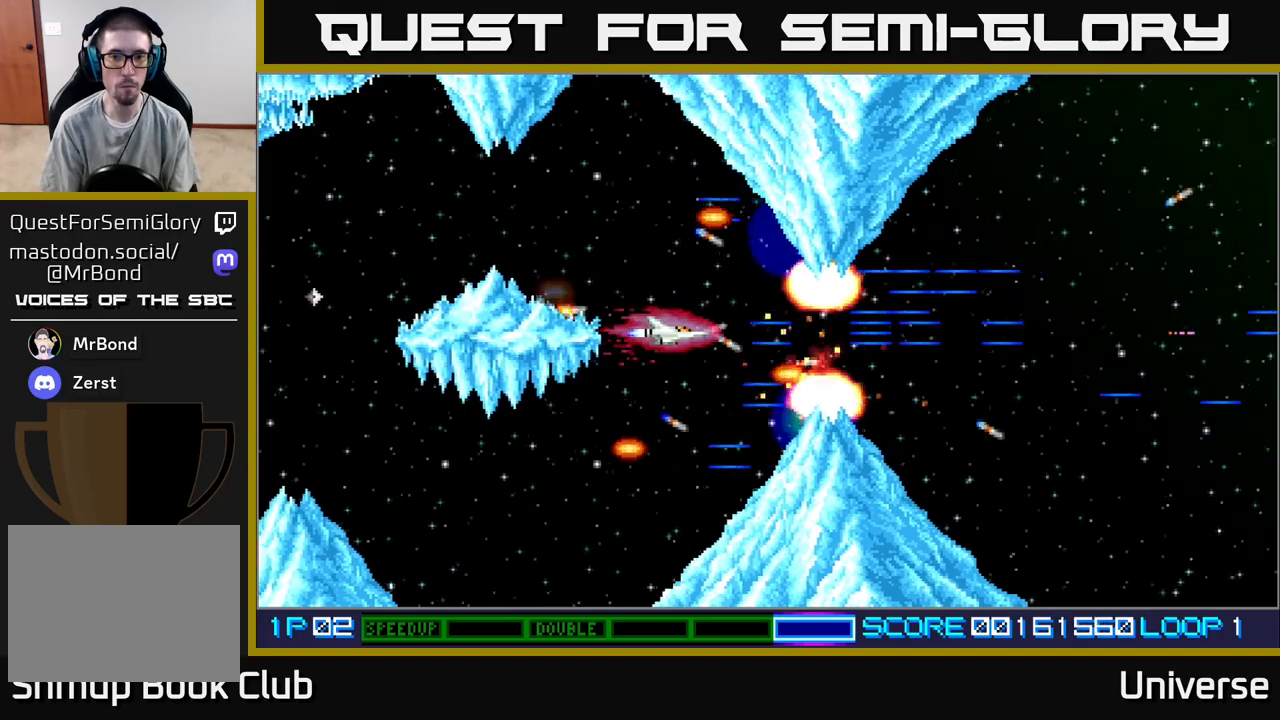
{"buttons": ["A", "DPAD_RIGHT"], "events": [[150, "DPAD_DOWN", "down"], [183, "DPAD_DOWN", "up"], [433, "DPAD_RIGHT", "down"]]}